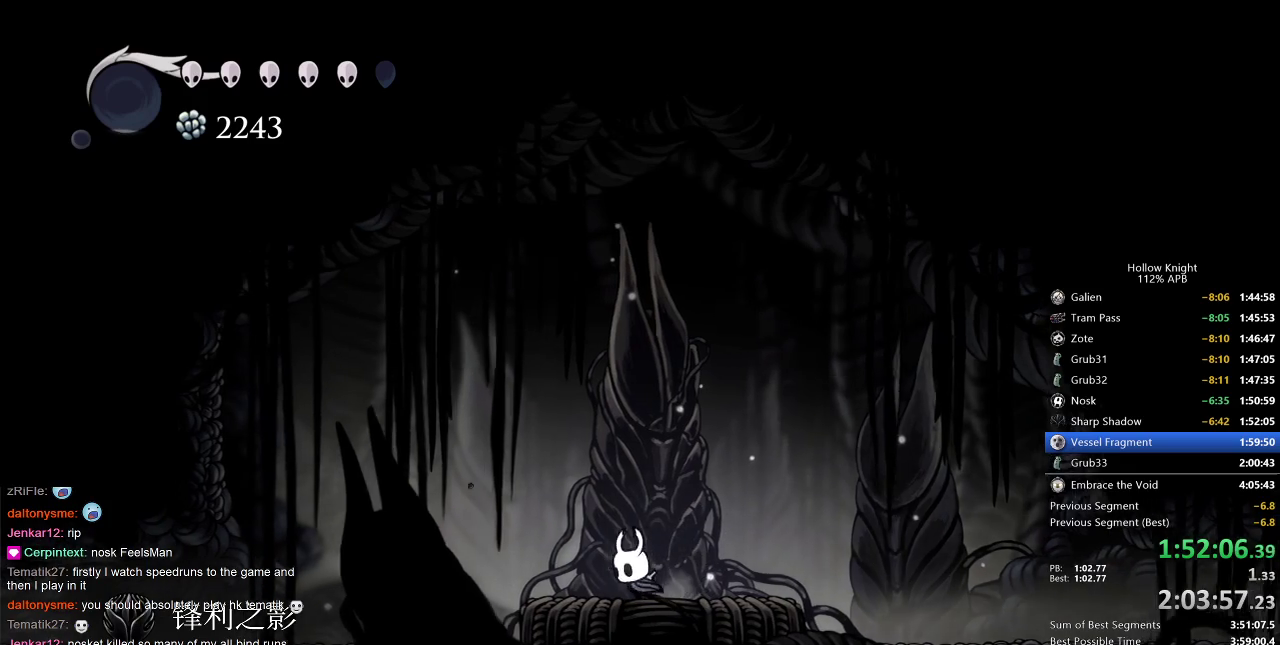
Gameplay with keyboard; each line is a JSON object with the keys held at the frame after it. "events" lists presses ("down") and releases ("up") of "cdash", "dash", "dnail", "down", "heal", "inv", "jump", "left", "nail", "right", "spell" and "up" between this image and that frame as [ms after this image, input, new state], when the widget could be followed in between. No other keys are recorded. Mouse input is not recorded. Key names are as the overlay labels them; some are game actions (e.g. jump) rather than physical keys.
{"keys": ["dnail", "up"], "events": [[100, "left", "up"], [150, "dnail", "down"], [233, "up", "down"]]}
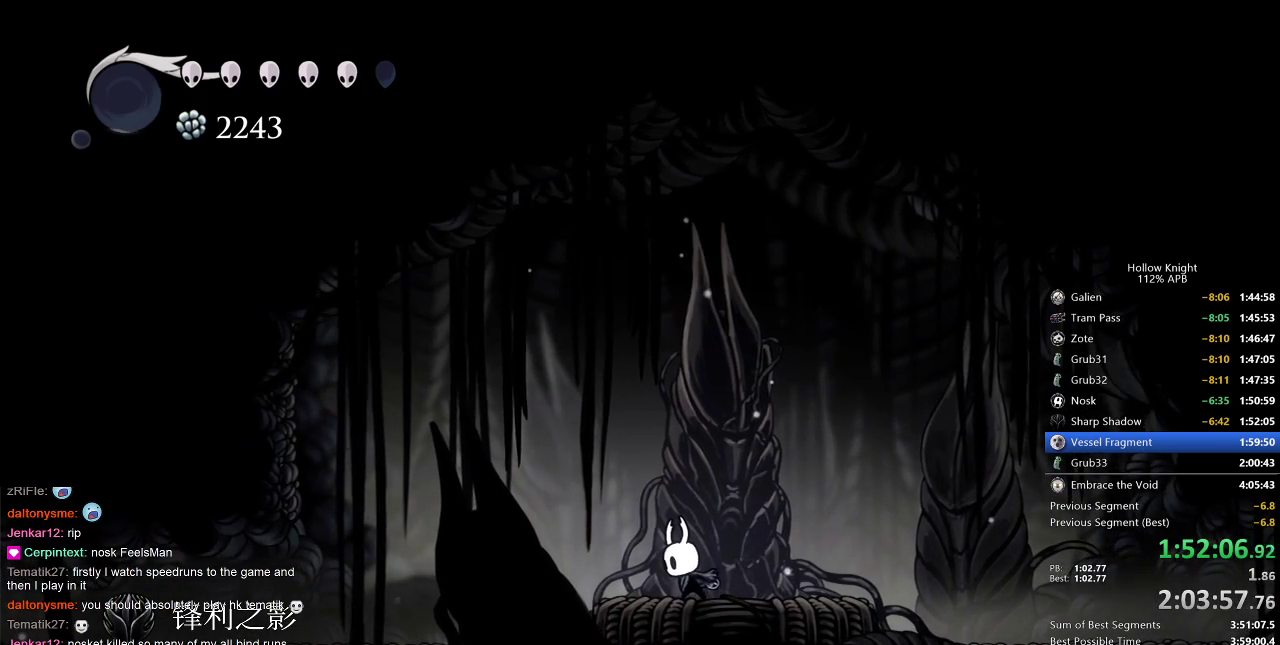
{"keys": ["dnail", "up"], "events": []}
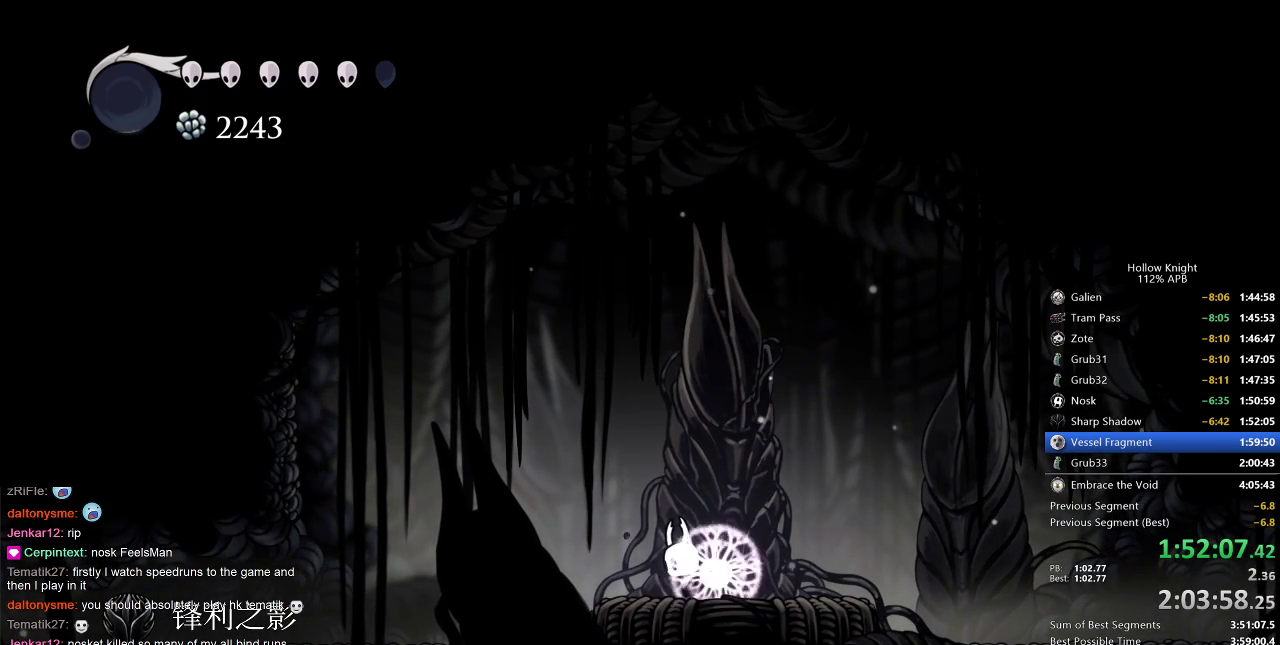
{"keys": ["dnail", "up"], "events": []}
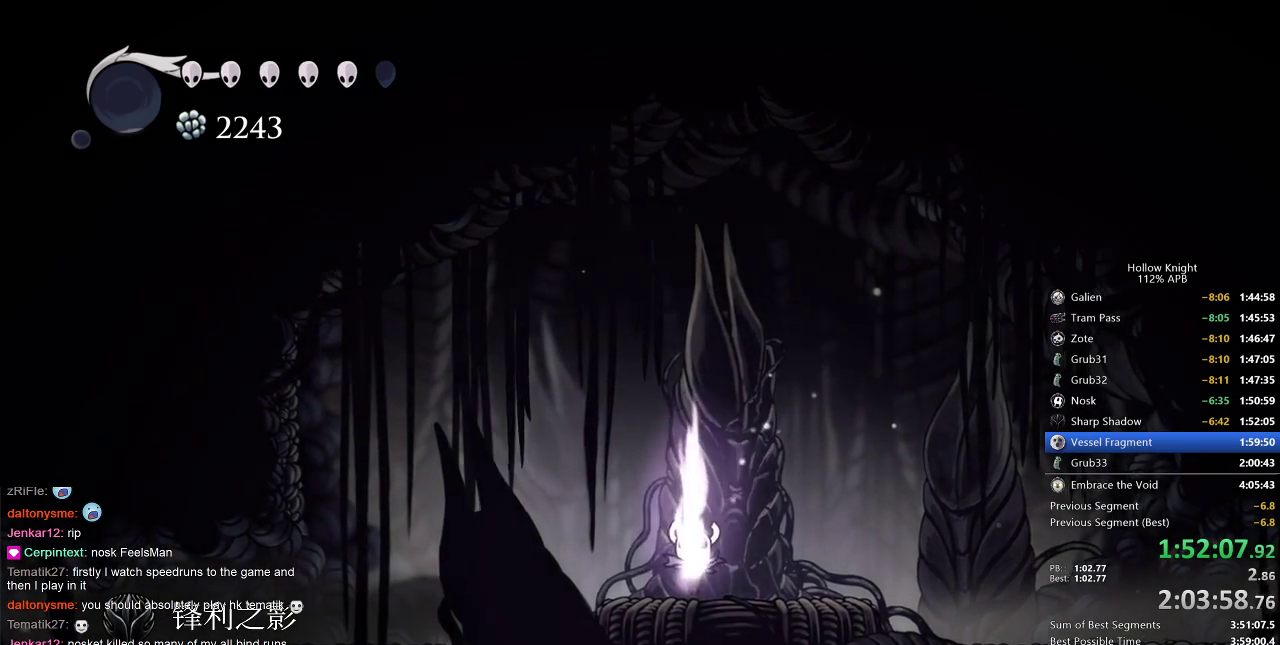
{"keys": ["dnail", "up"], "events": []}
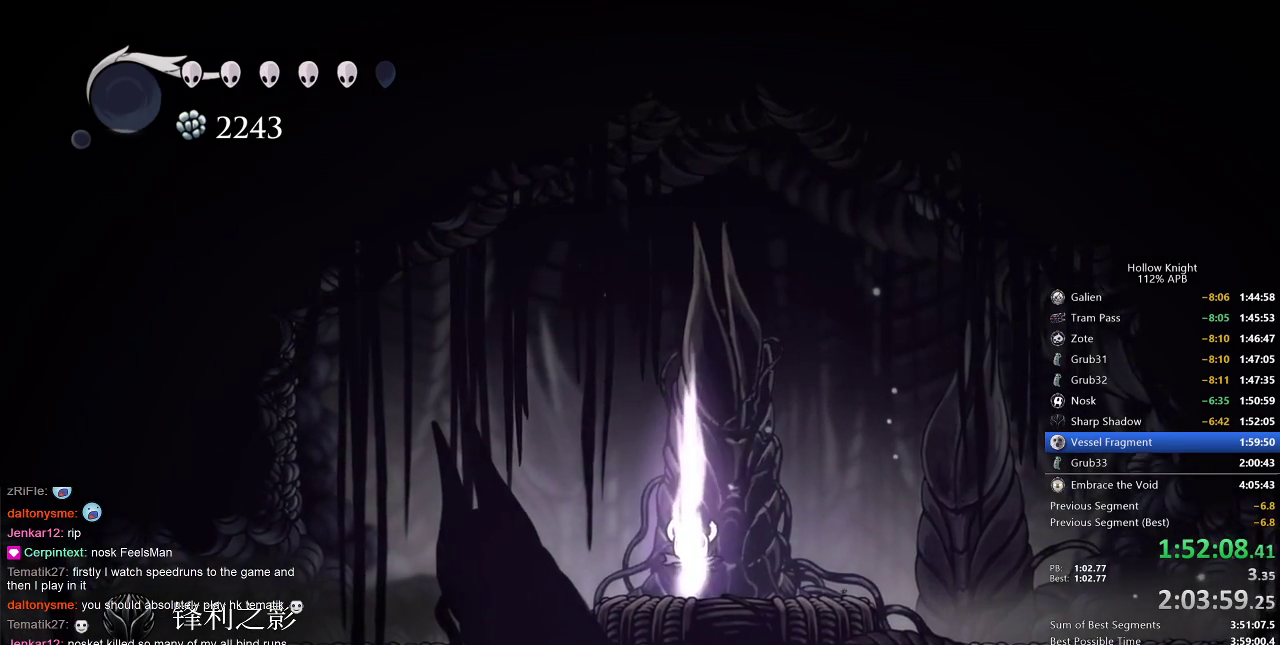
{"keys": ["dnail", "up"], "events": []}
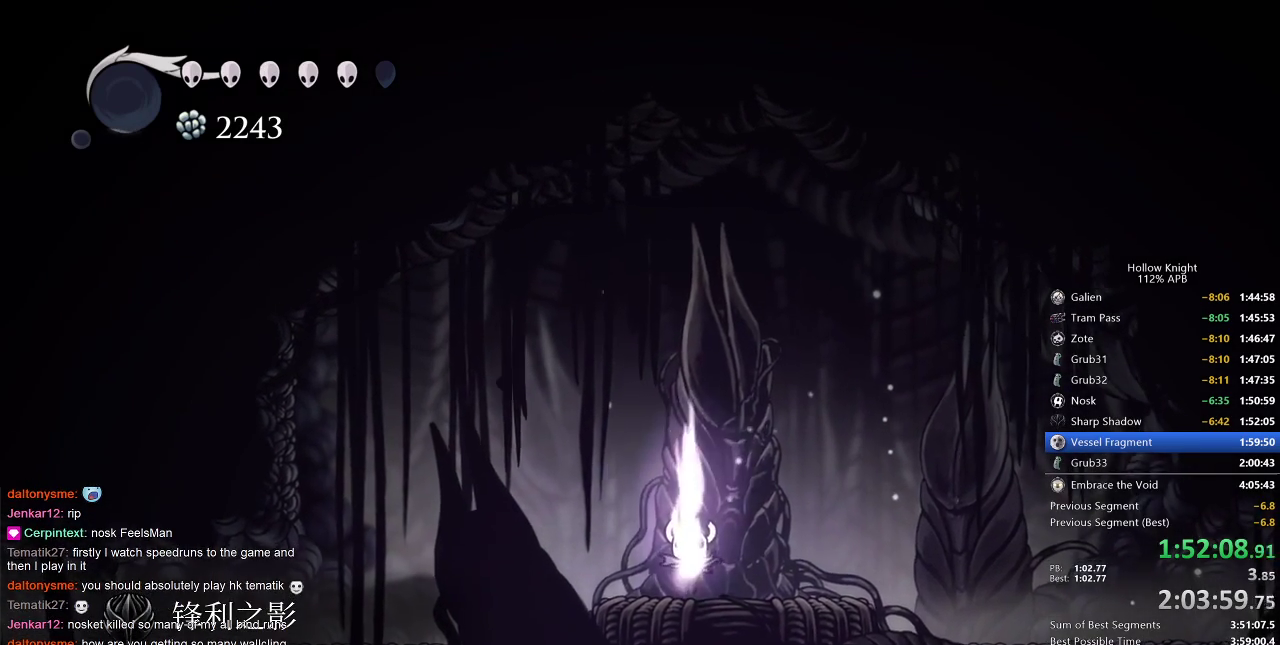
{"keys": ["dnail", "up"], "events": []}
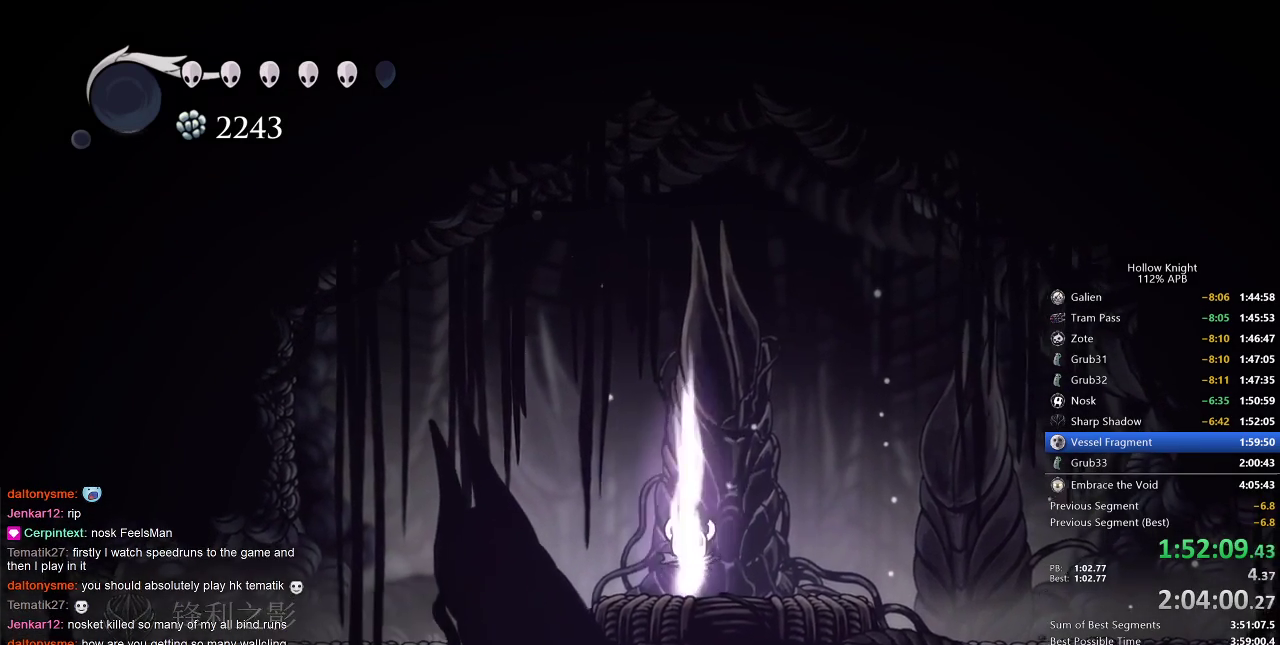
{"keys": ["dnail", "up"], "events": []}
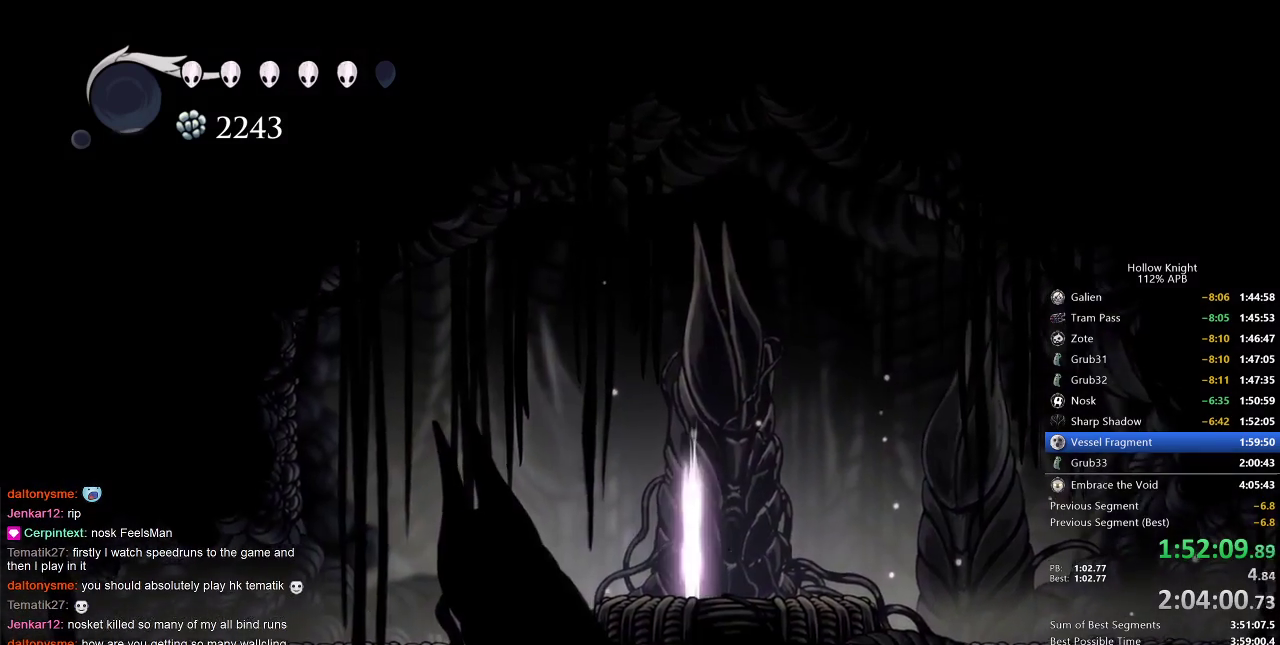
{"keys": ["dnail", "up"], "events": []}
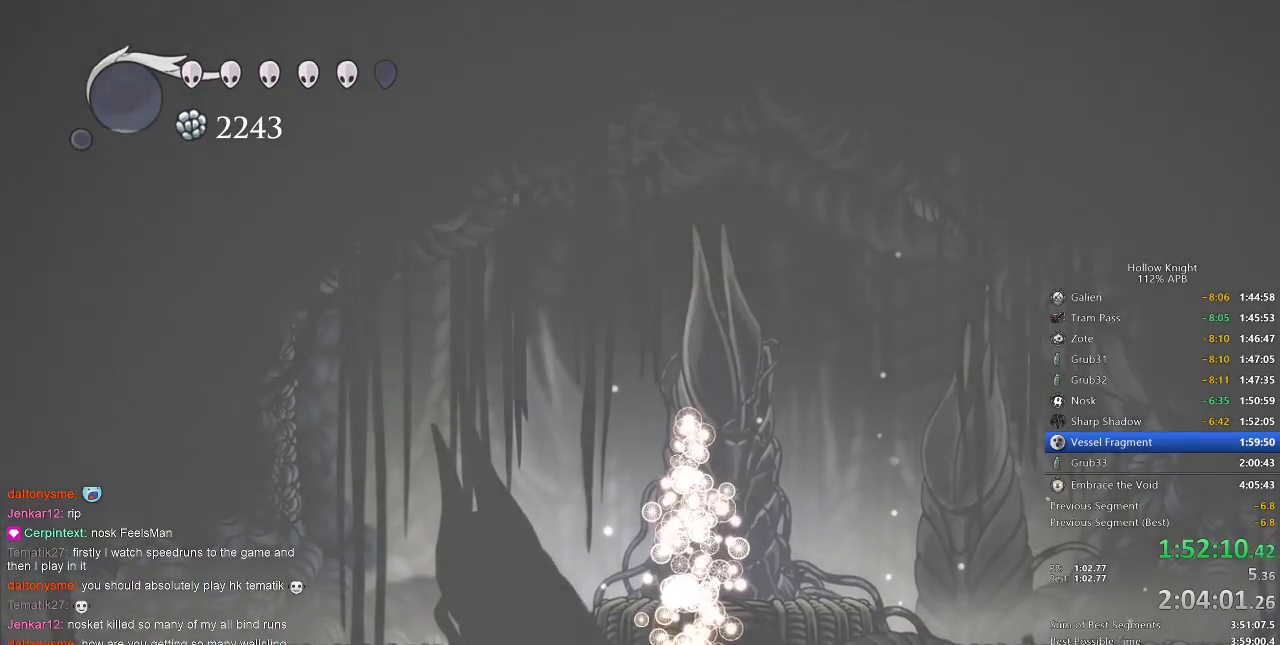
{"keys": [], "events": [[183, "dnail", "up"], [183, "up", "up"]]}
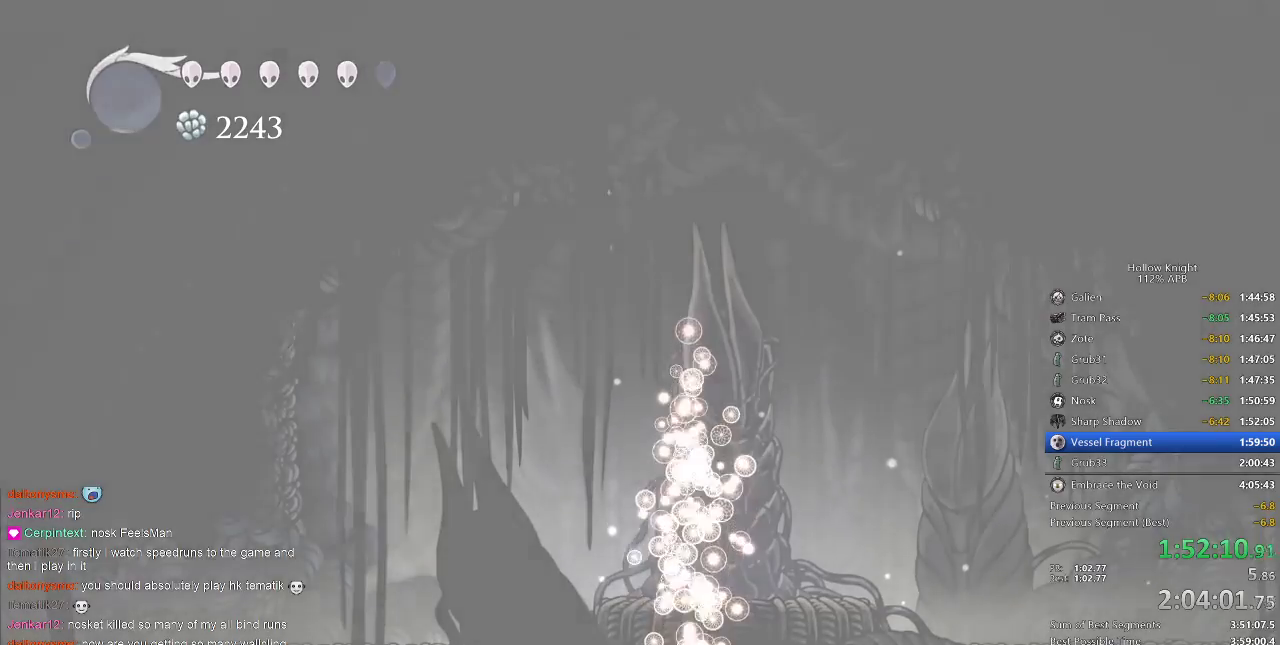
{"keys": [], "events": []}
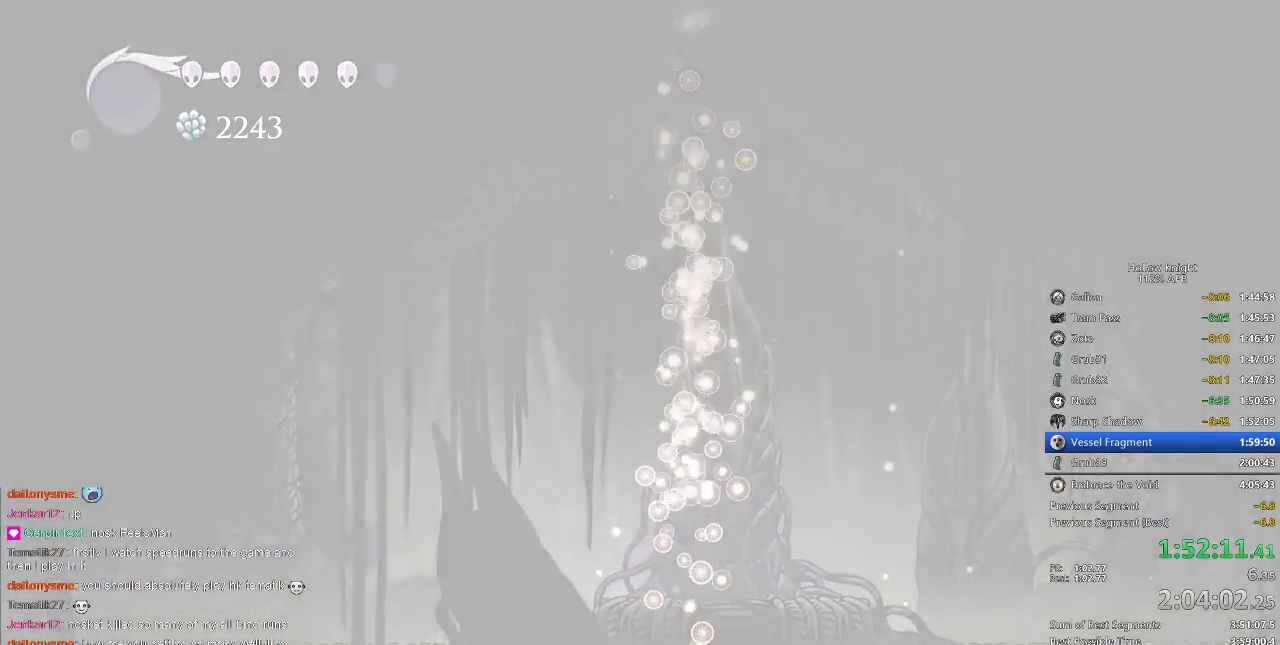
{"keys": [], "events": []}
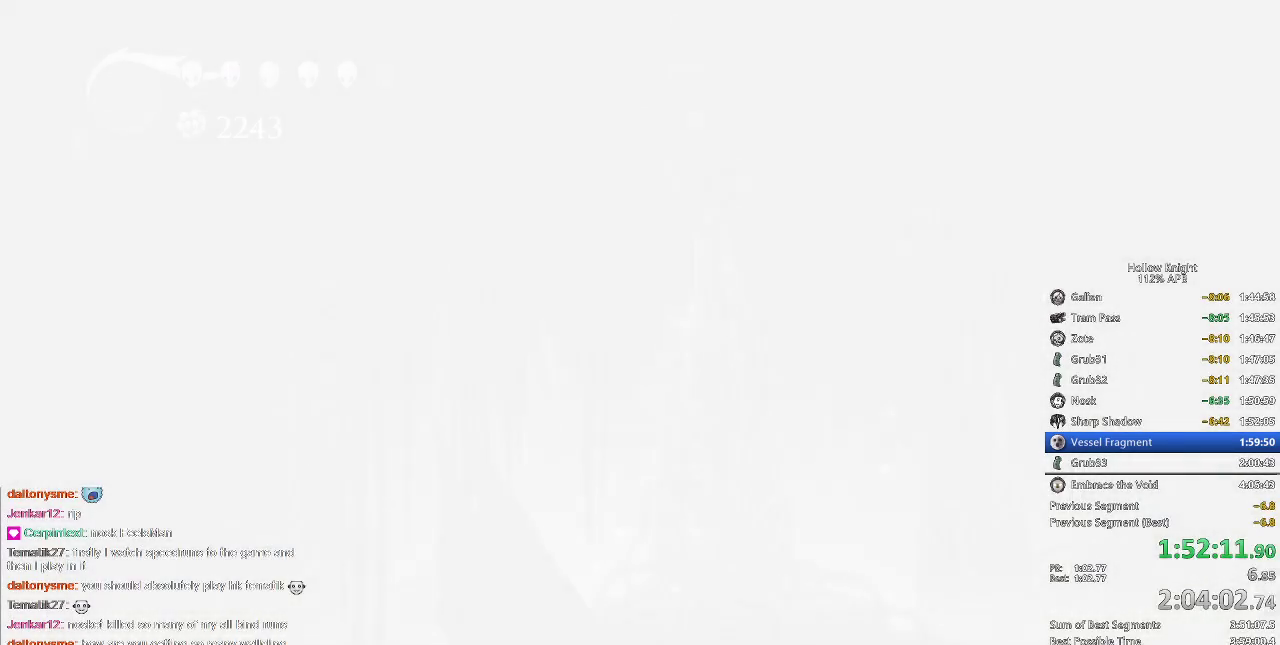
{"keys": [], "events": [[417, "left", "down"], [450, "left", "up"]]}
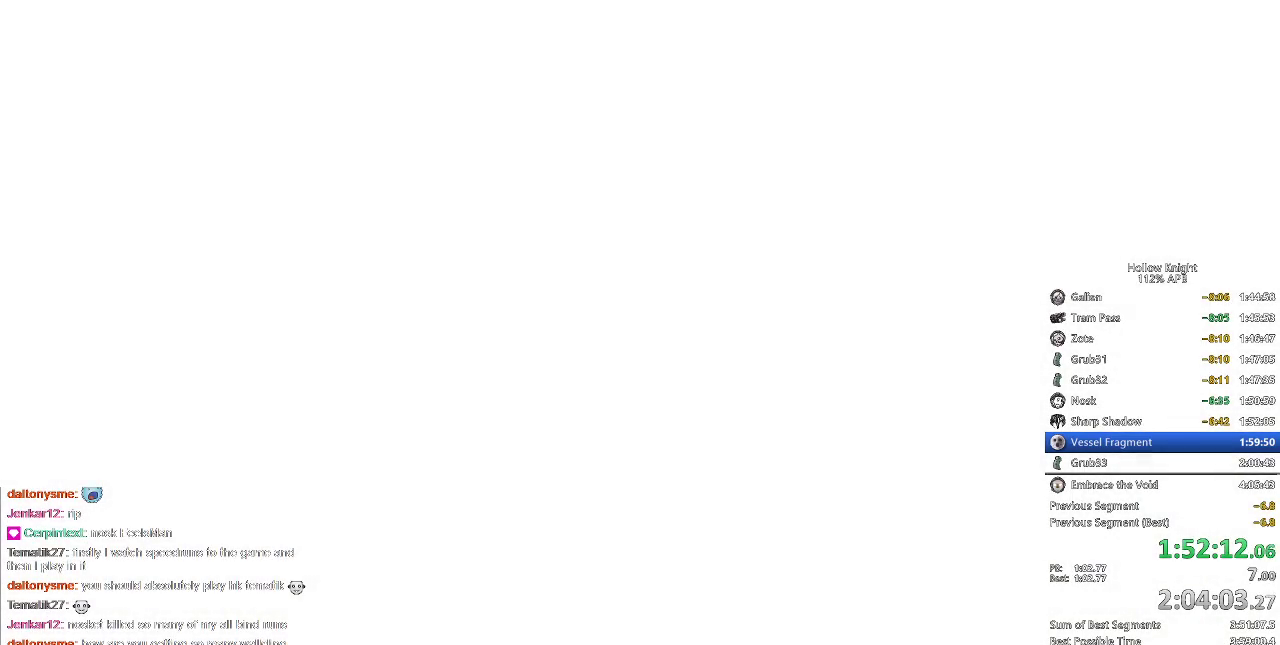
{"keys": ["right"], "events": [[67, "right", "down"], [200, "right", "up"], [233, "down", "down"], [233, "left", "down"], [383, "right", "down"], [433, "down", "up"], [433, "left", "up"]]}
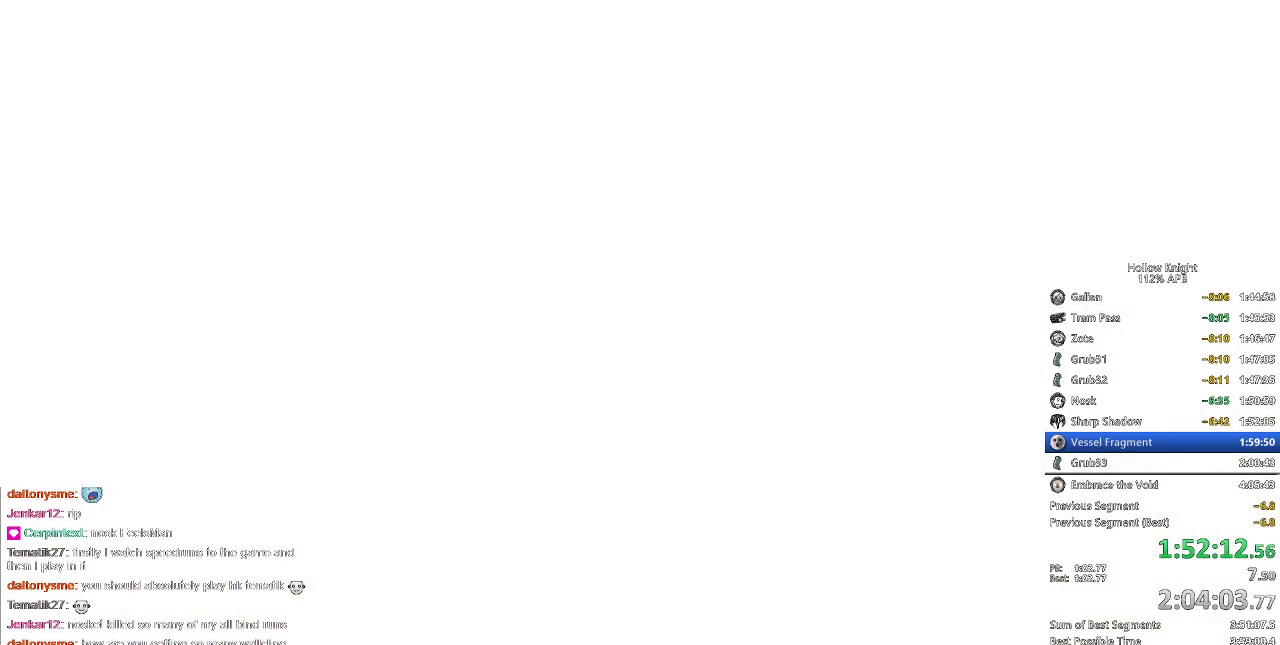
{"keys": ["right"], "events": [[217, "right", "up"], [317, "right", "down"], [417, "right", "up"], [450, "right", "down"]]}
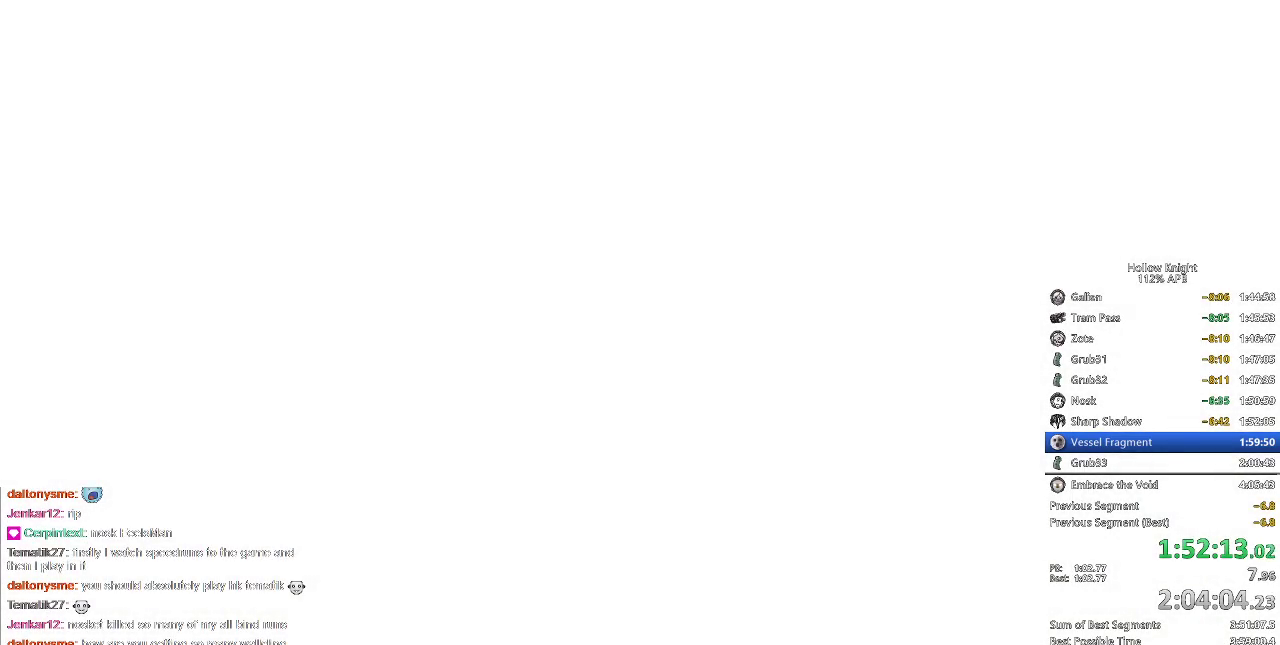
{"keys": ["down", "left"], "events": [[50, "right", "up"], [133, "right", "down"], [217, "right", "up"], [267, "left", "down"], [317, "down", "down"], [417, "down", "up"], [417, "left", "up"], [417, "right", "down"], [500, "down", "down"], [500, "left", "down"], [500, "right", "up"]]}
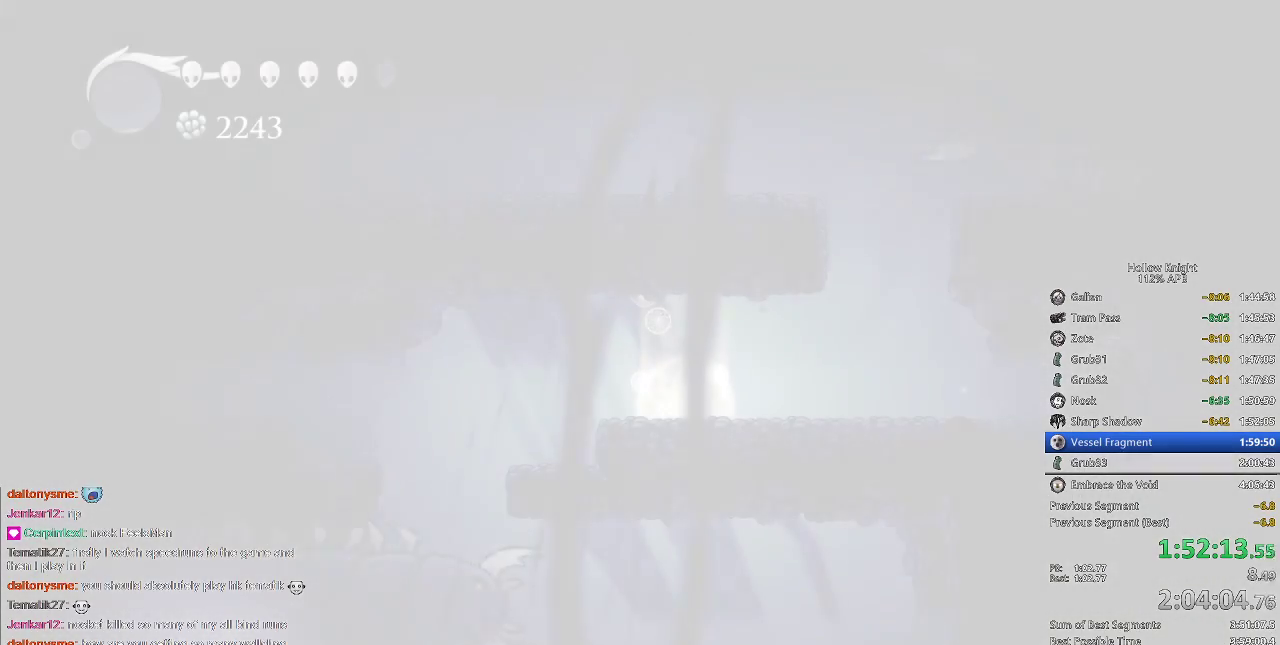
{"keys": ["right"], "events": [[100, "down", "up"], [100, "left", "up"], [100, "right", "down"], [200, "left", "down"], [200, "right", "up"], [267, "left", "up"], [267, "right", "down"], [333, "right", "up"], [417, "right", "down"]]}
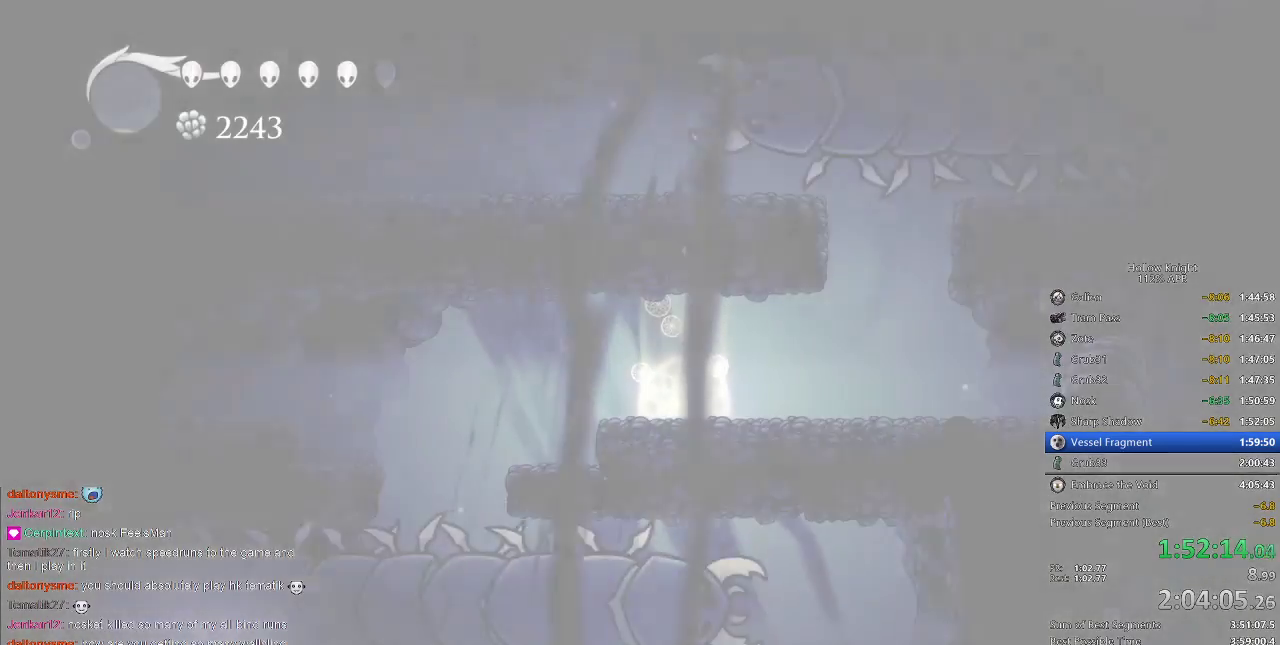
{"keys": ["right"], "events": [[17, "right", "up"], [50, "right", "down"], [183, "right", "up"], [217, "right", "down"], [300, "right", "up"], [350, "right", "down"], [450, "right", "up"], [500, "right", "down"]]}
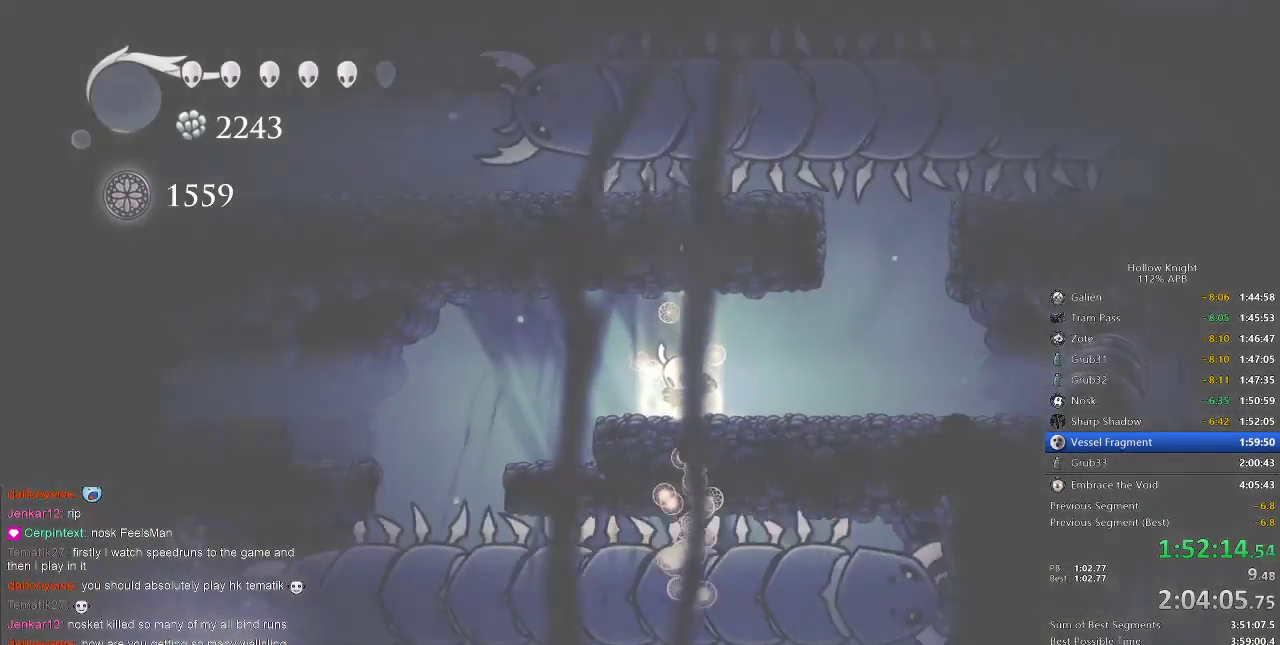
{"keys": ["right"], "events": [[100, "right", "up"], [133, "right", "down"], [250, "right", "up"], [267, "right", "down"], [383, "right", "up"], [467, "right", "down"]]}
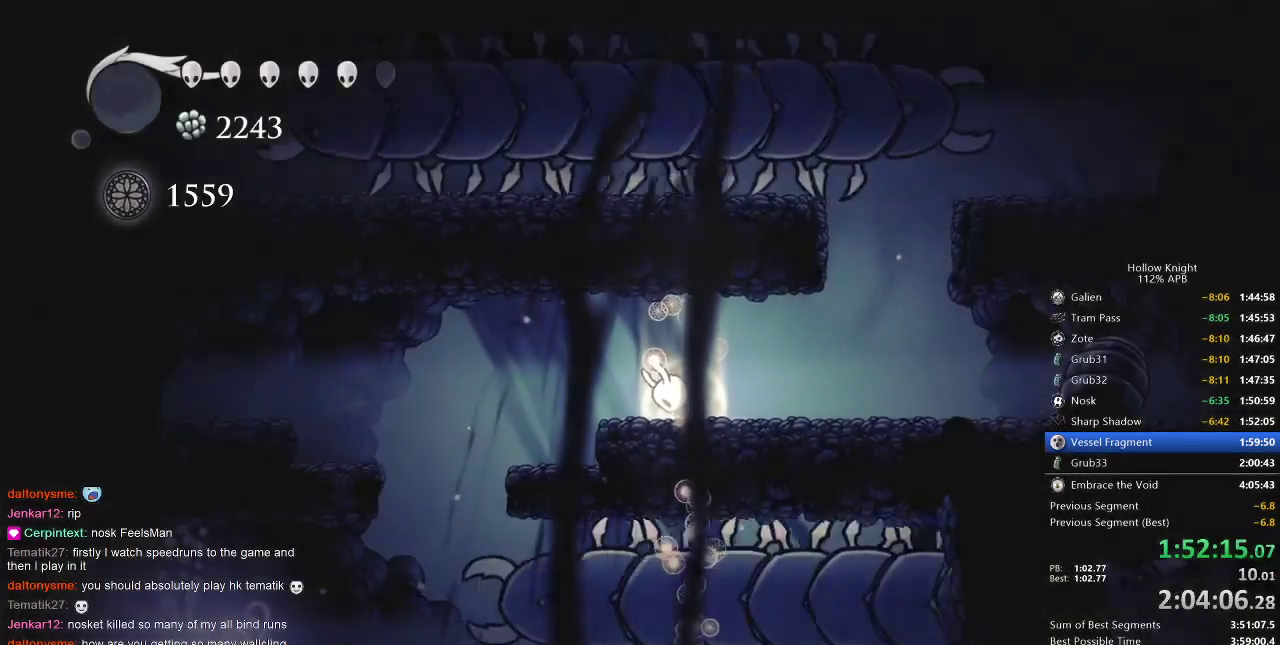
{"keys": ["right"], "events": [[67, "right", "up"], [100, "right", "down"], [217, "right", "up"], [233, "right", "down"], [300, "right", "up"], [383, "right", "down"]]}
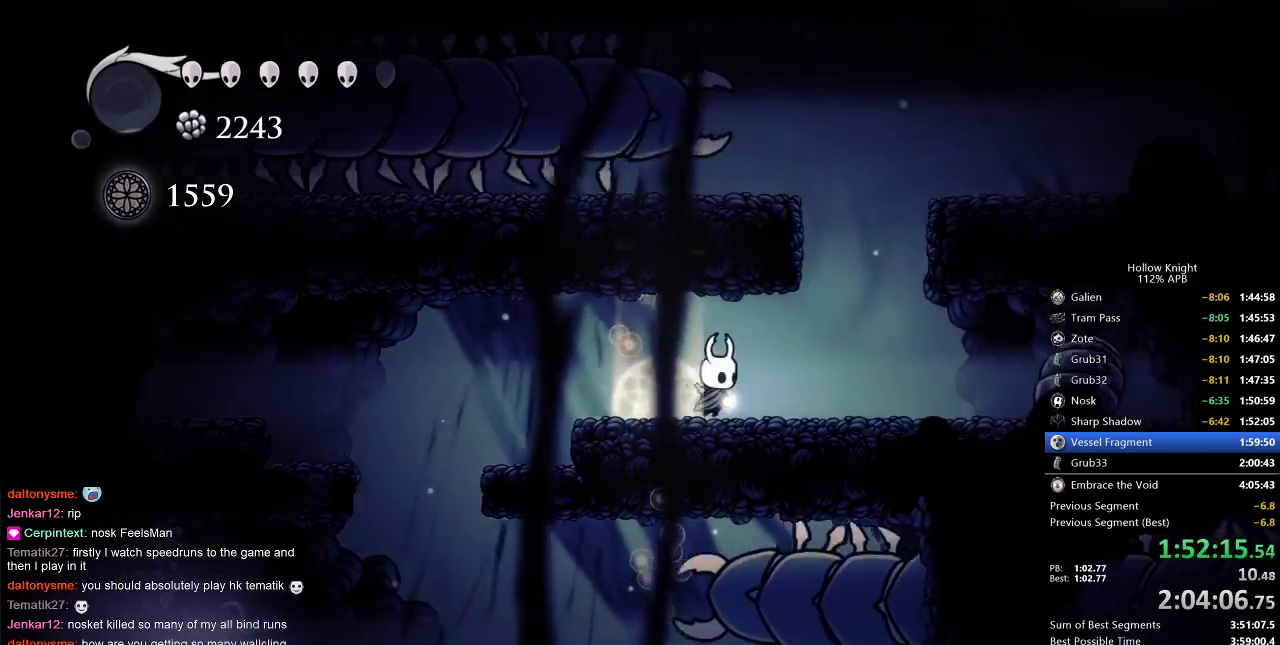
{"keys": ["jump", "left"], "events": [[250, "jump", "down"], [500, "left", "down"], [500, "right", "up"]]}
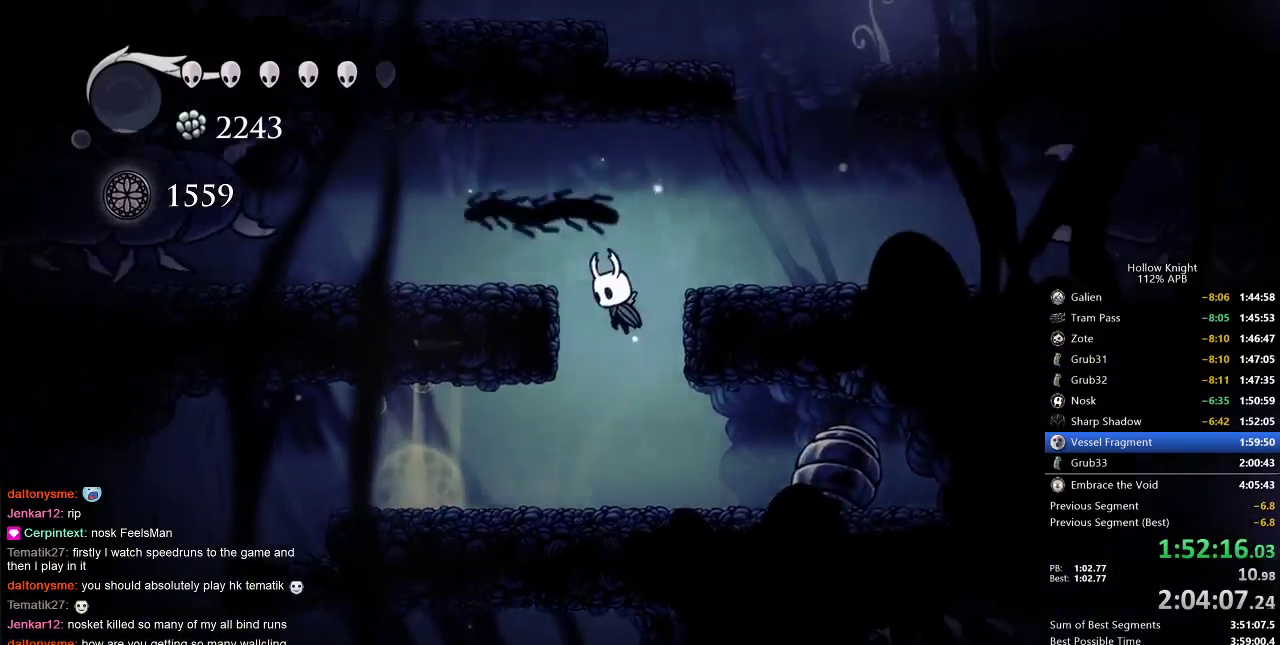
{"keys": ["left"], "events": [[183, "dash", "down"], [217, "jump", "up"], [283, "dash", "up"]]}
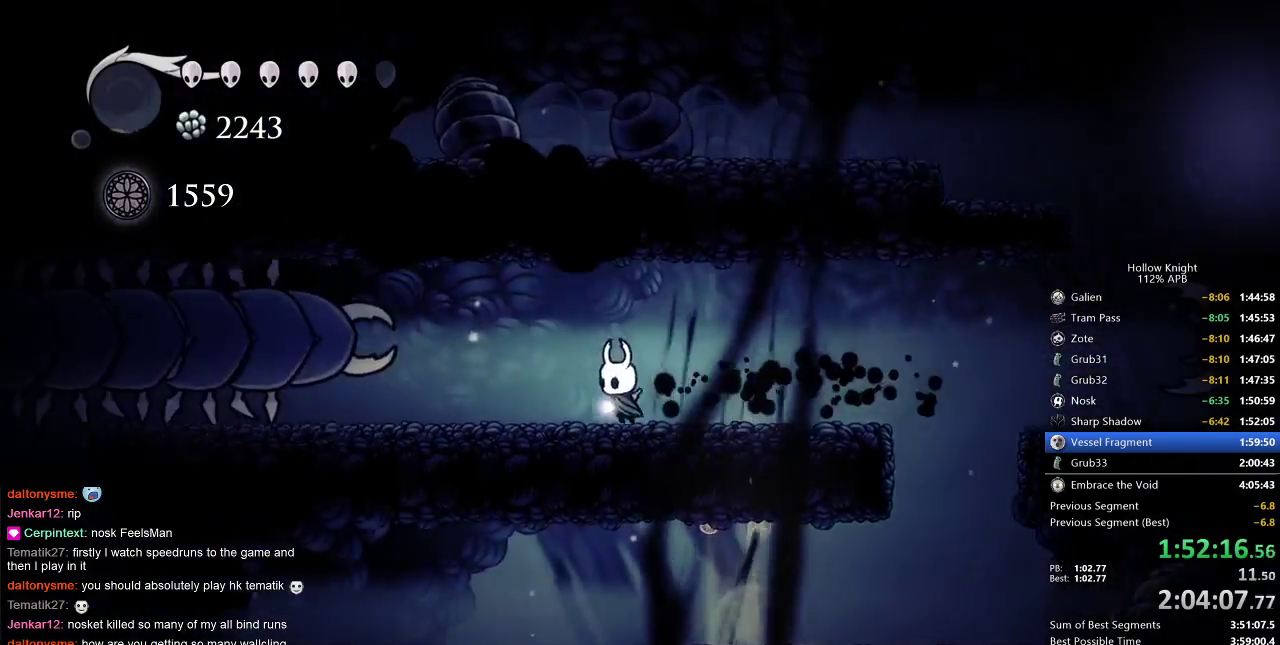
{"keys": ["dash", "left"], "events": [[50, "dash", "down"], [167, "dash", "up"], [483, "dash", "down"]]}
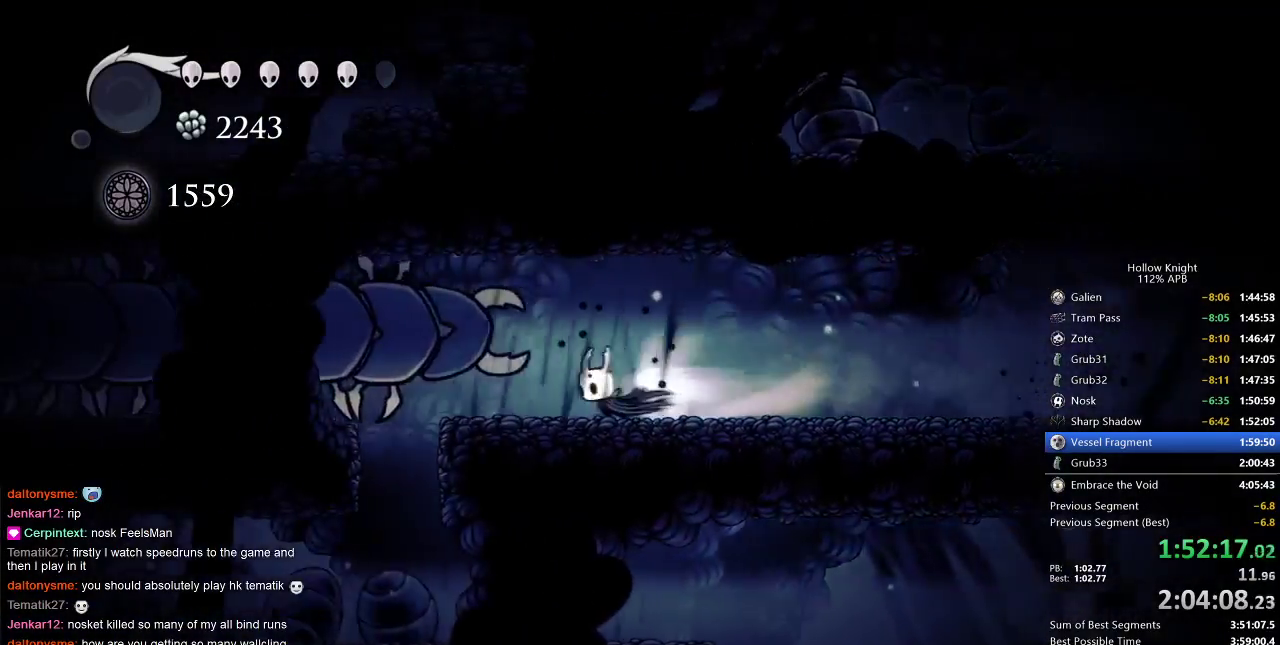
{"keys": [], "events": [[67, "dash", "up"], [100, "left", "up"]]}
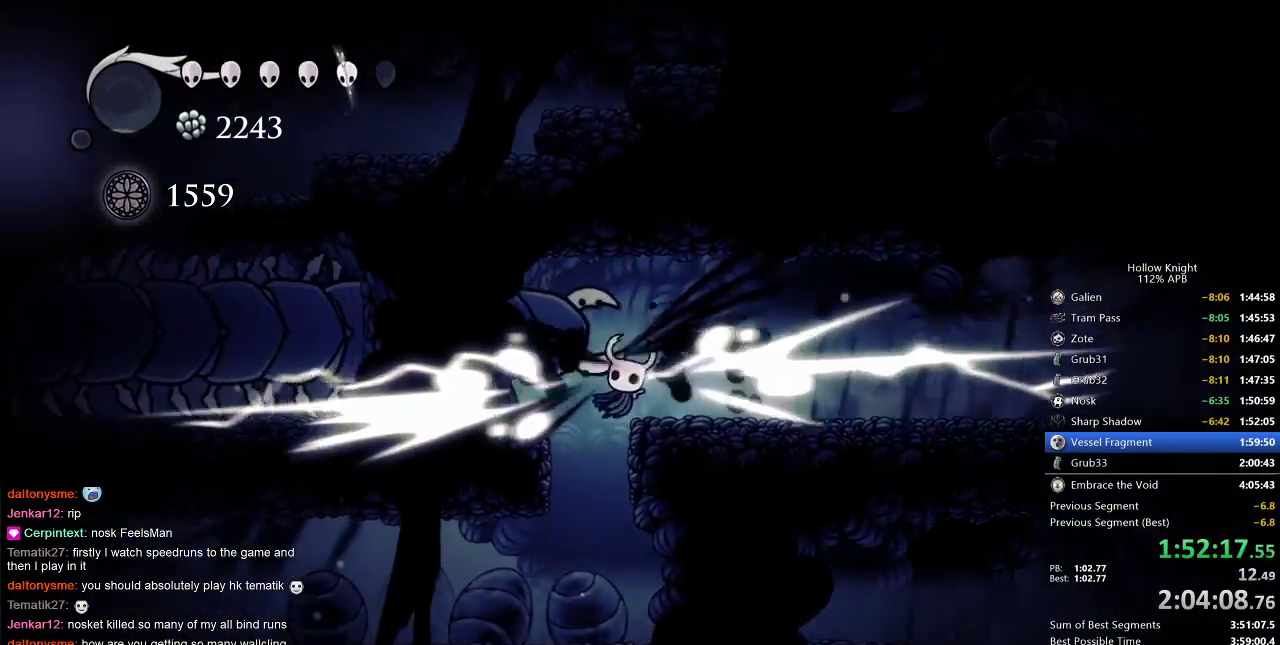
{"keys": ["left"], "events": [[83, "left", "down"]]}
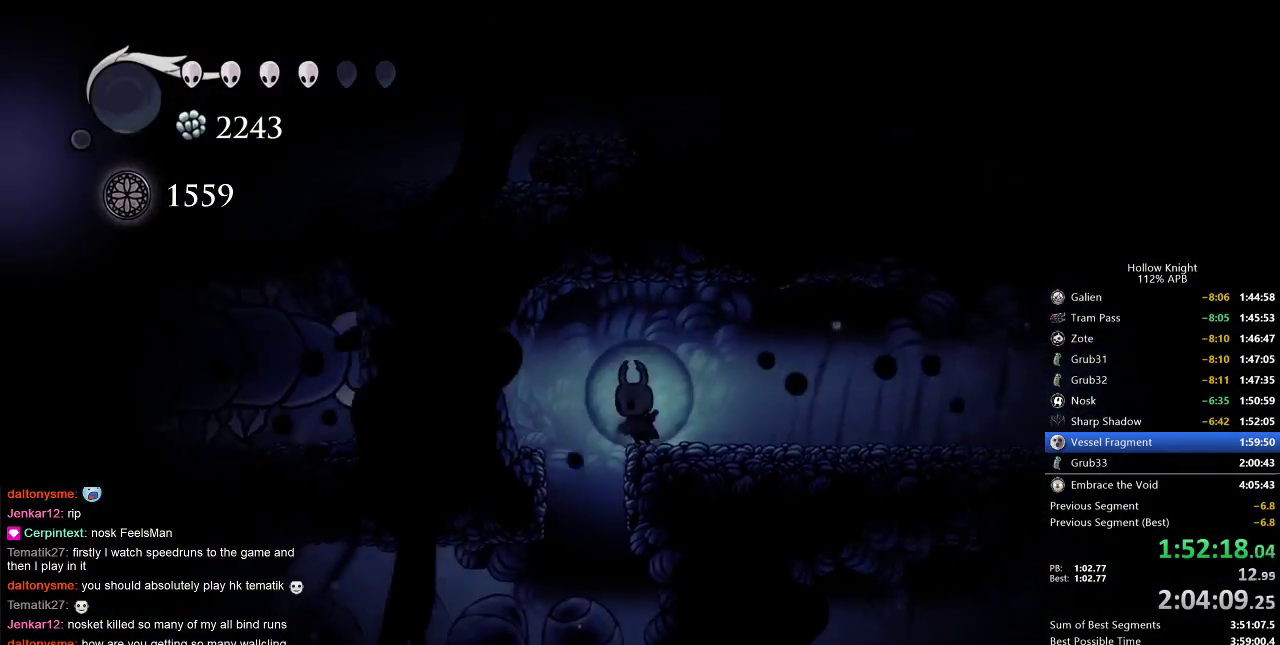
{"keys": ["left"], "events": [[217, "left", "up"], [400, "left", "down"]]}
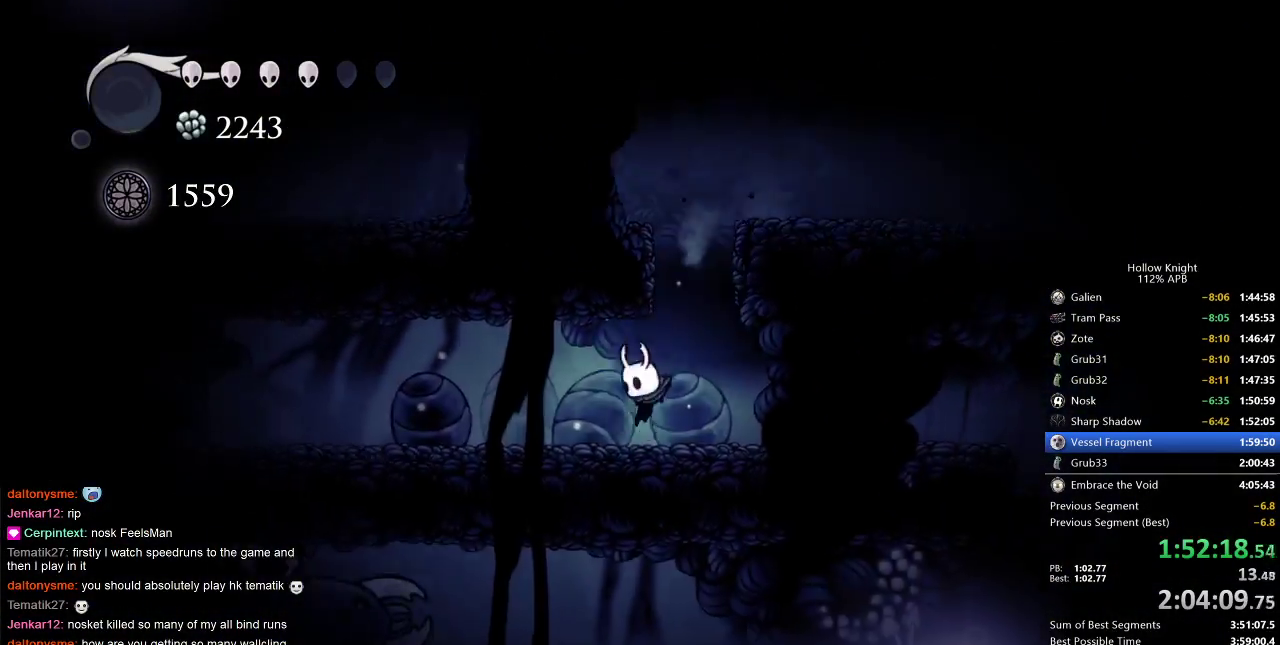
{"keys": ["dash", "left"], "events": [[83, "dash", "down"], [217, "dash", "up"], [450, "dash", "down"]]}
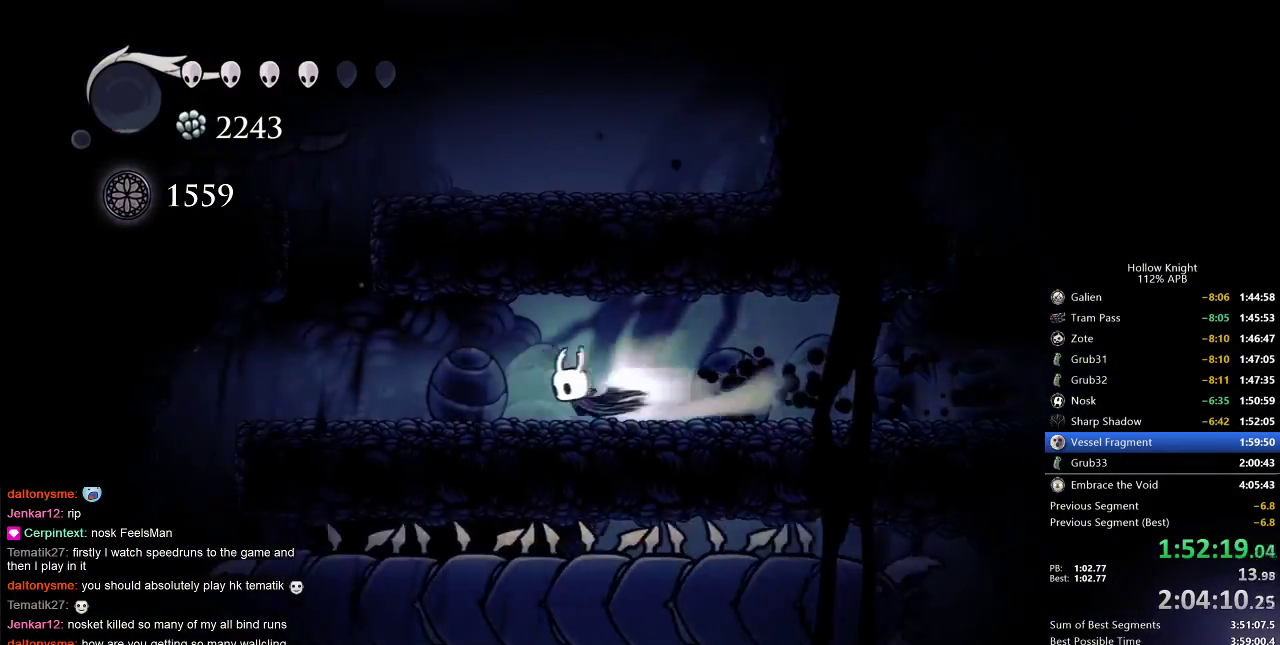
{"keys": ["jump"], "events": [[100, "dash", "up"], [300, "jump", "down"], [467, "left", "up"]]}
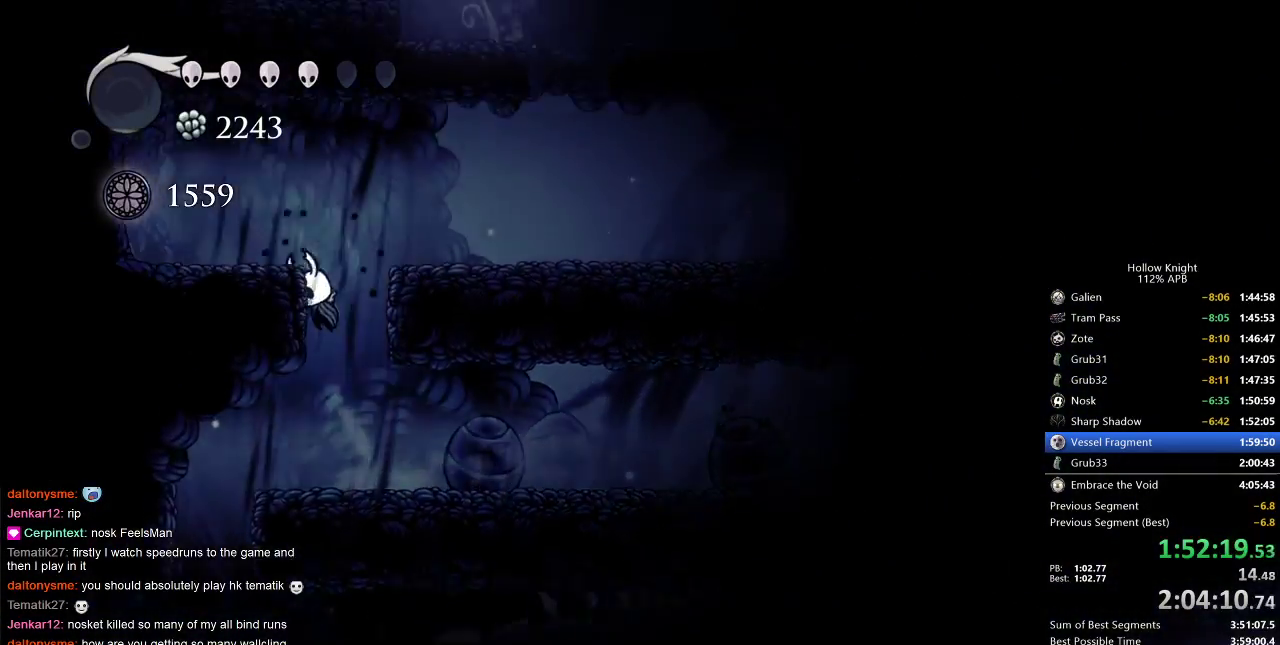
{"keys": ["right"], "events": [[67, "right", "down"], [217, "jump", "up"]]}
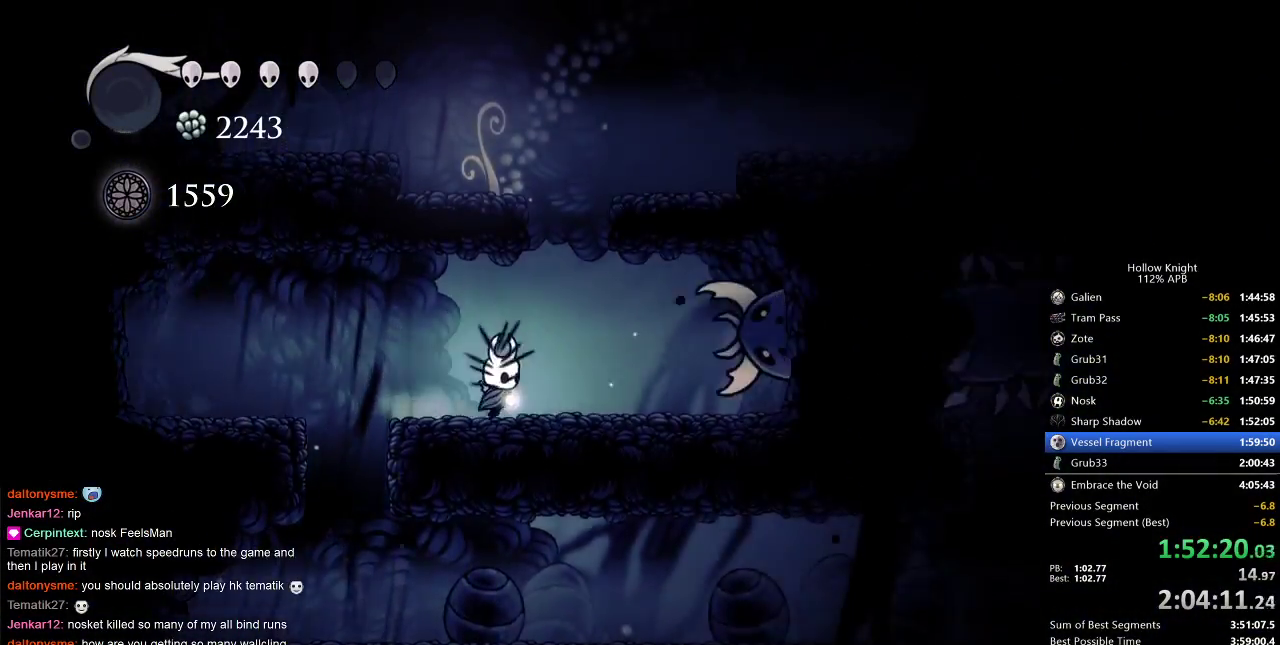
{"keys": ["jump", "left", "right"], "events": [[33, "jump", "down"], [217, "left", "down"], [217, "right", "up"], [383, "jump", "up"], [417, "jump", "down"], [467, "right", "down"]]}
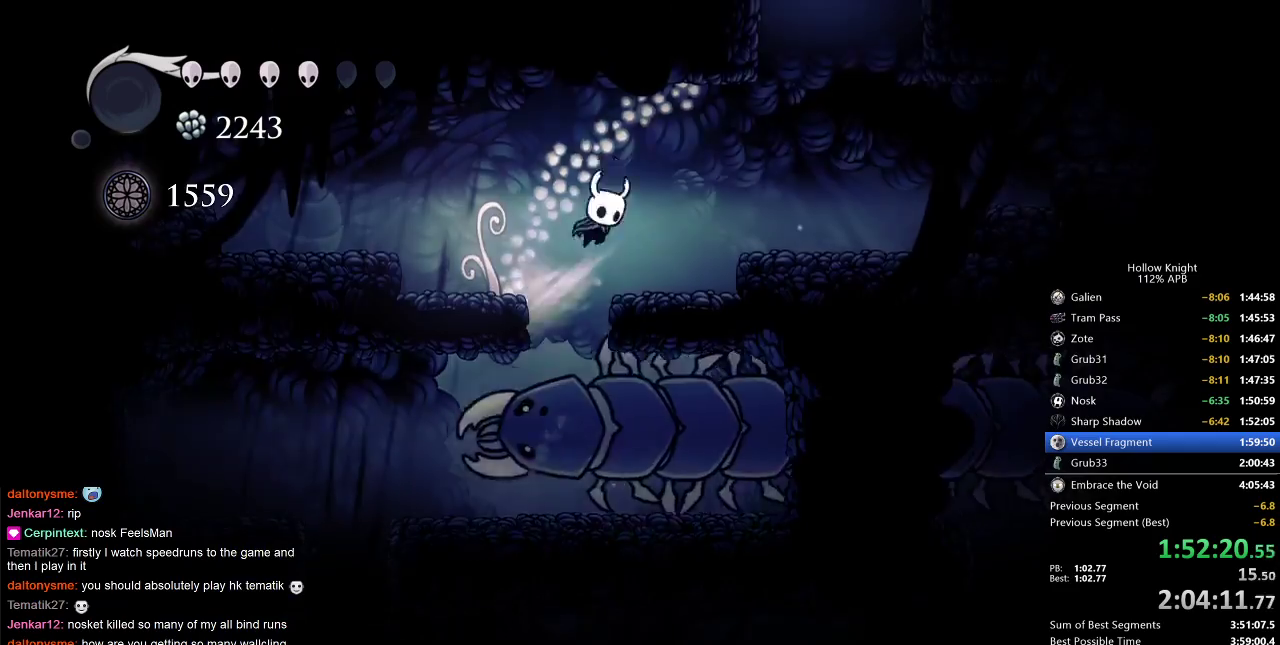
{"keys": ["jump", "left"], "events": [[33, "left", "up"], [150, "dash", "down"], [217, "jump", "up"], [283, "dash", "up"], [333, "right", "up"], [433, "jump", "down"], [467, "left", "down"]]}